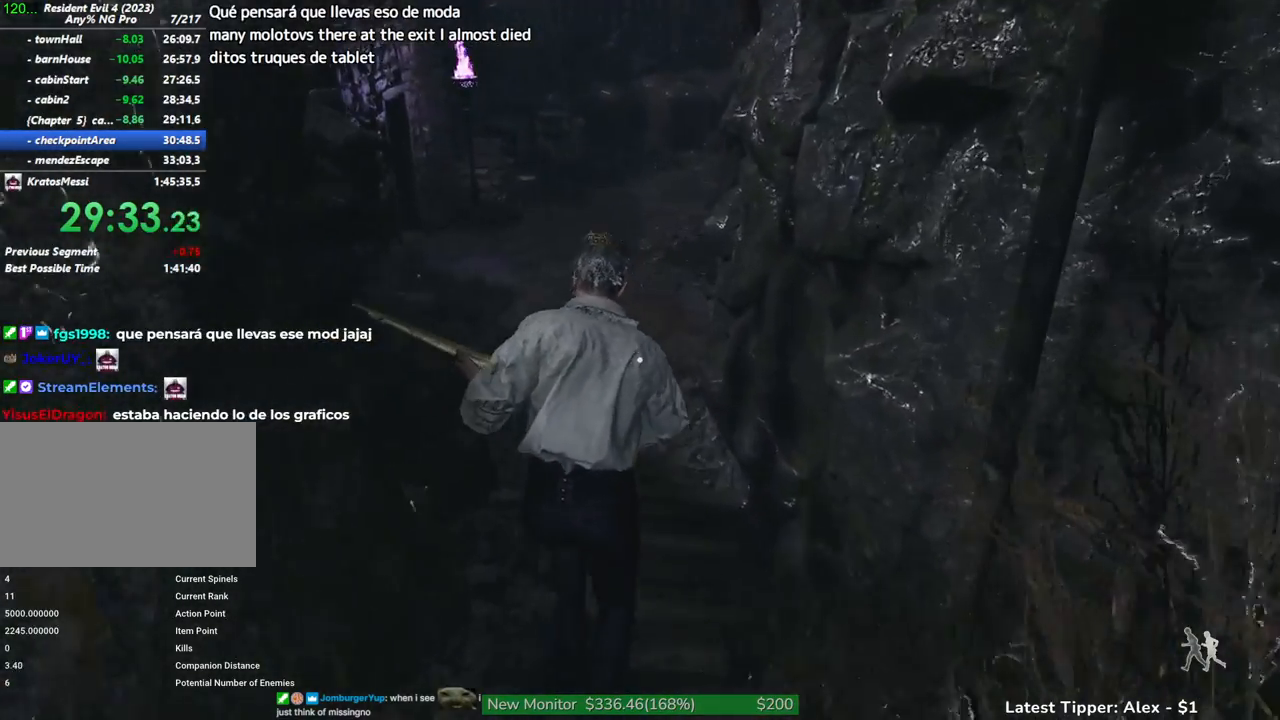
Gameplay with keyboard and mouse; each line is a JSON object with the keys and mouse buttons held at the frame after it. "events" lists presses ("down") and releases ("up") of "1", "2", "3", "4", "5", "a", "alt", "c", "caps_lock", "ctrl", "d", "e", "f", "g", "q", "r", "s", "shift", "space", "t", "tab", "v", "w", "x", "z" and "mouse_wheel" between this image and that frame as [ms after this image, input, new state], when the widget could be followed in between. "mouse_wheel" = the "wheel" button of the "mouse" list. No other keys are recorded. "wheel" means that the mouse wheel is clicked or scrolled. Not read: mouse_move.
{"keys": ["shift", "w"], "mouse": [], "events": [[100, "shift", "down"]]}
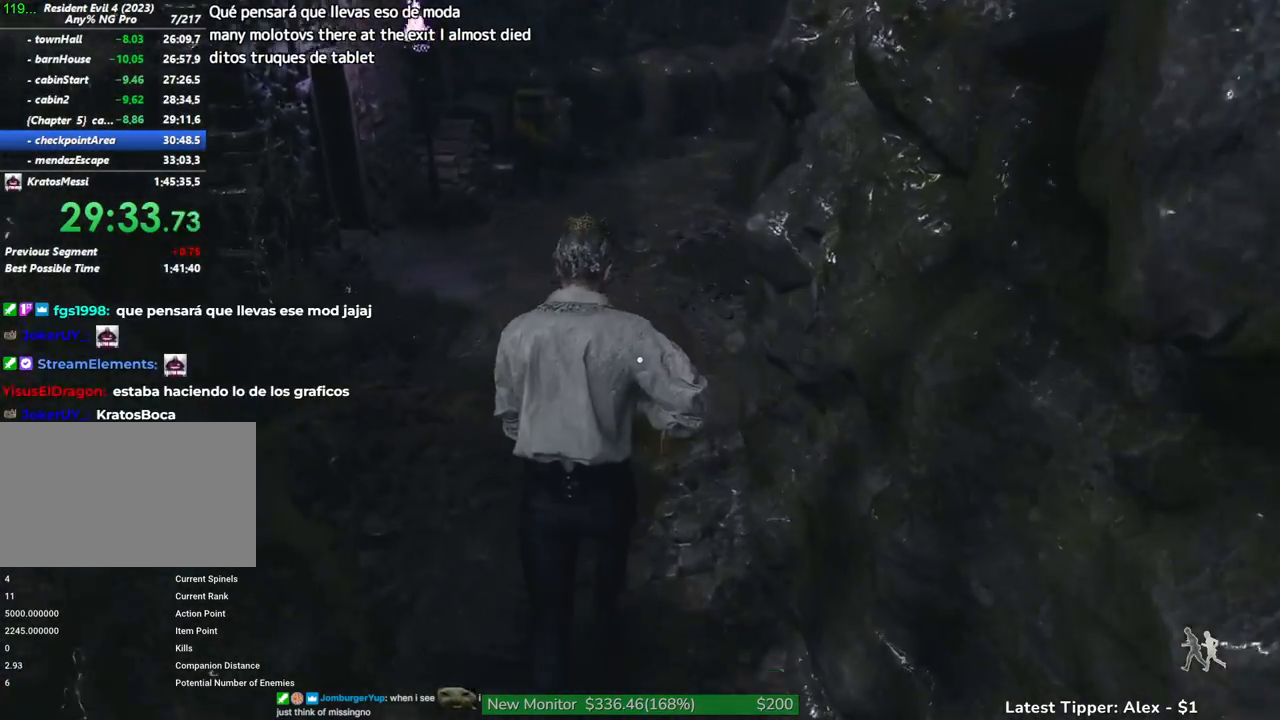
{"keys": ["shift", "w"], "mouse": [], "events": []}
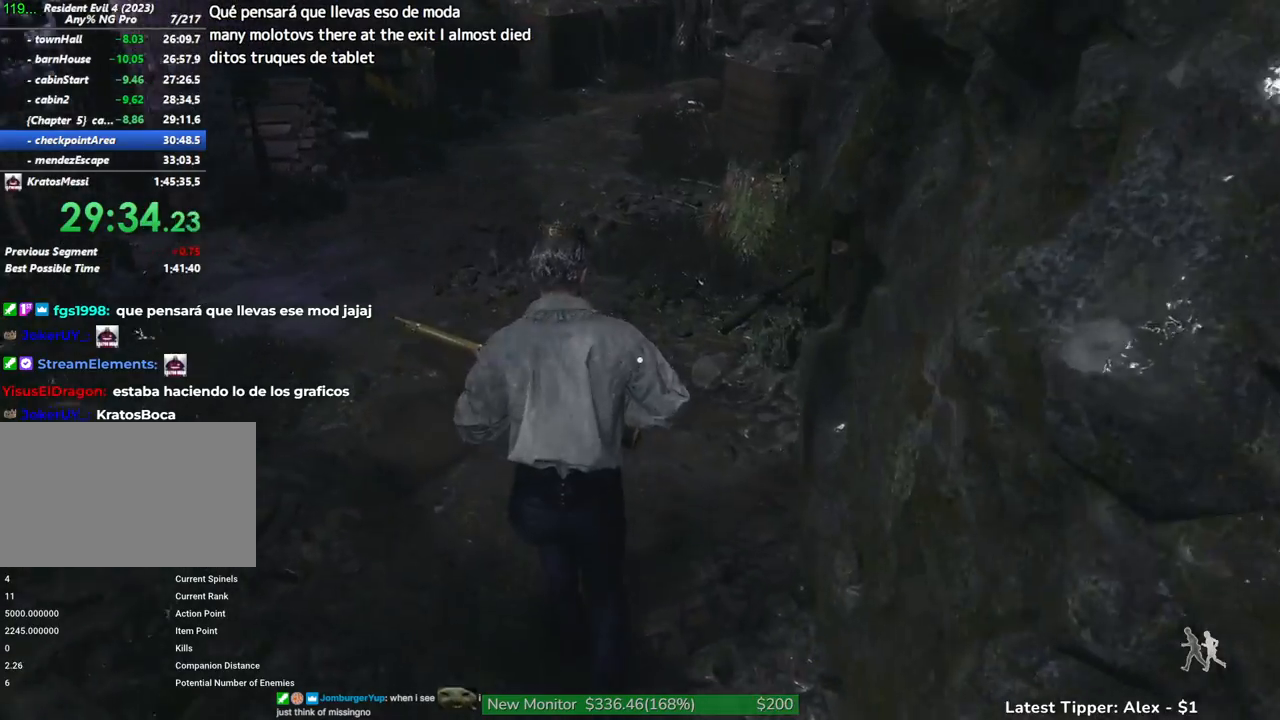
{"keys": ["shift", "w"], "mouse": [], "events": []}
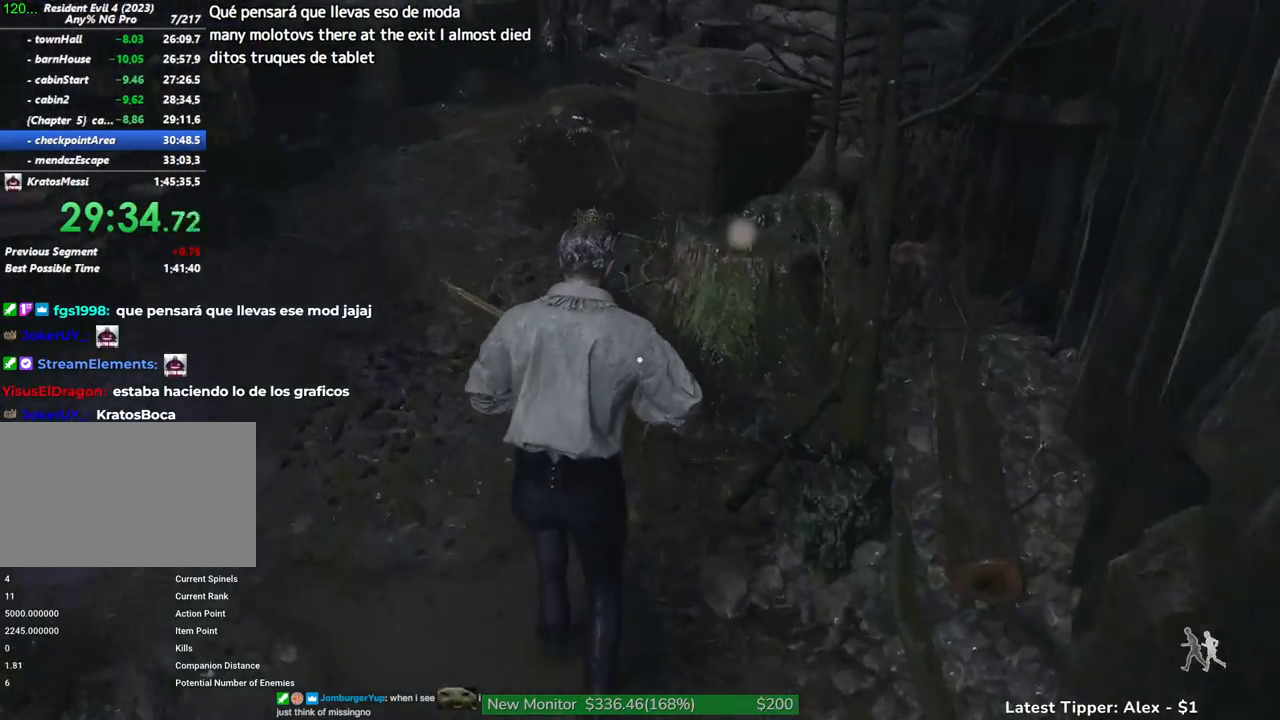
{"keys": ["a", "g", "shift", "w"], "mouse": [], "events": [[150, "a", "down"], [183, "g", "down"]]}
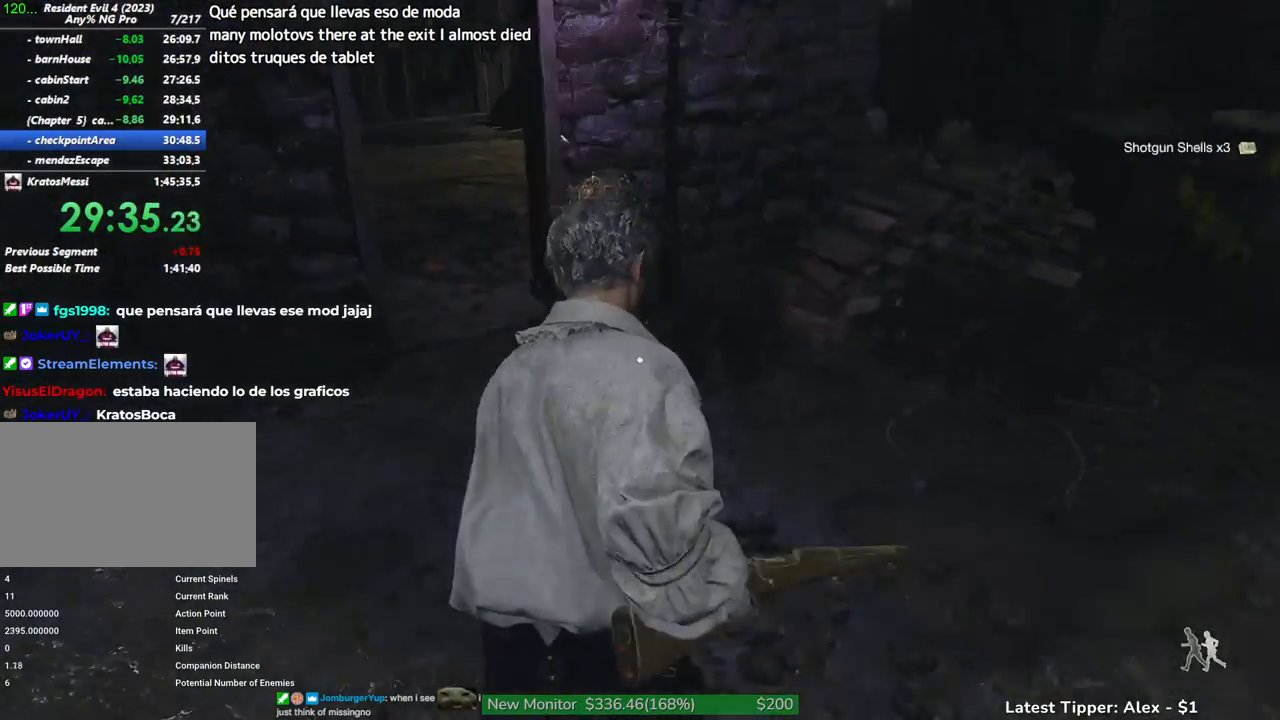
{"keys": ["w"], "mouse": [], "events": [[117, "g", "up"], [217, "a", "up"], [217, "shift", "up"]]}
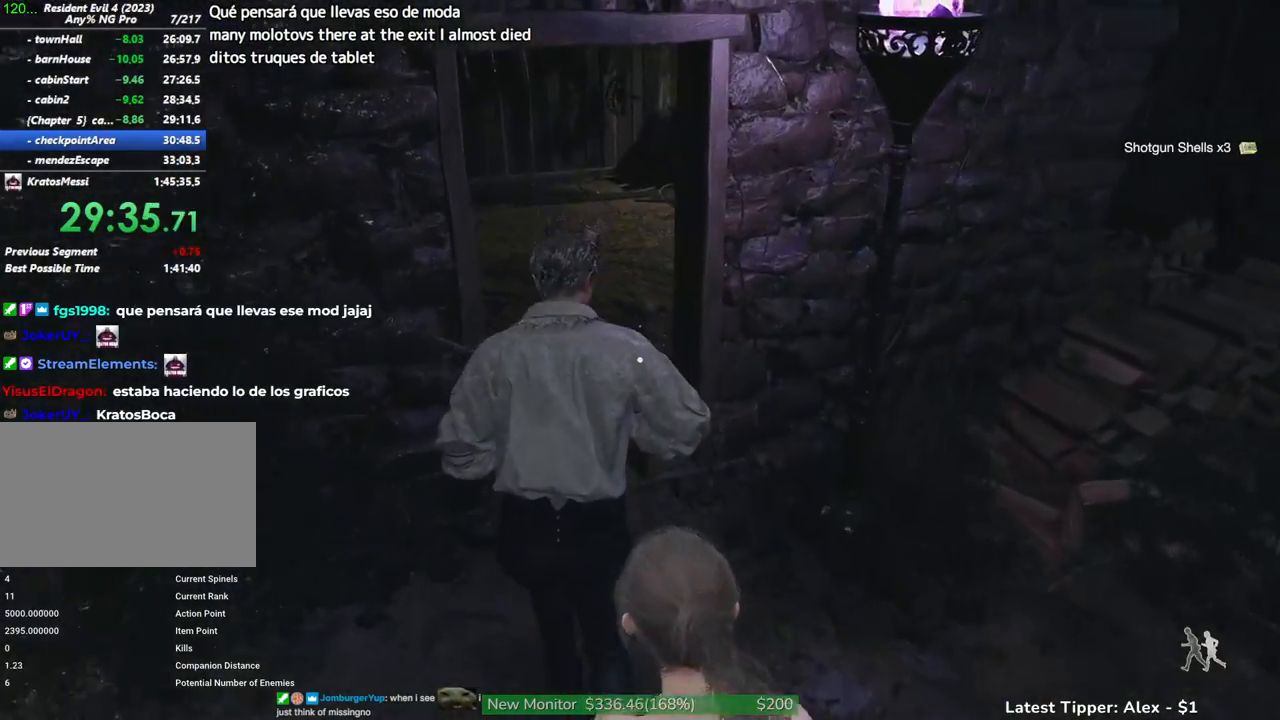
{"keys": ["w"], "mouse": [], "events": []}
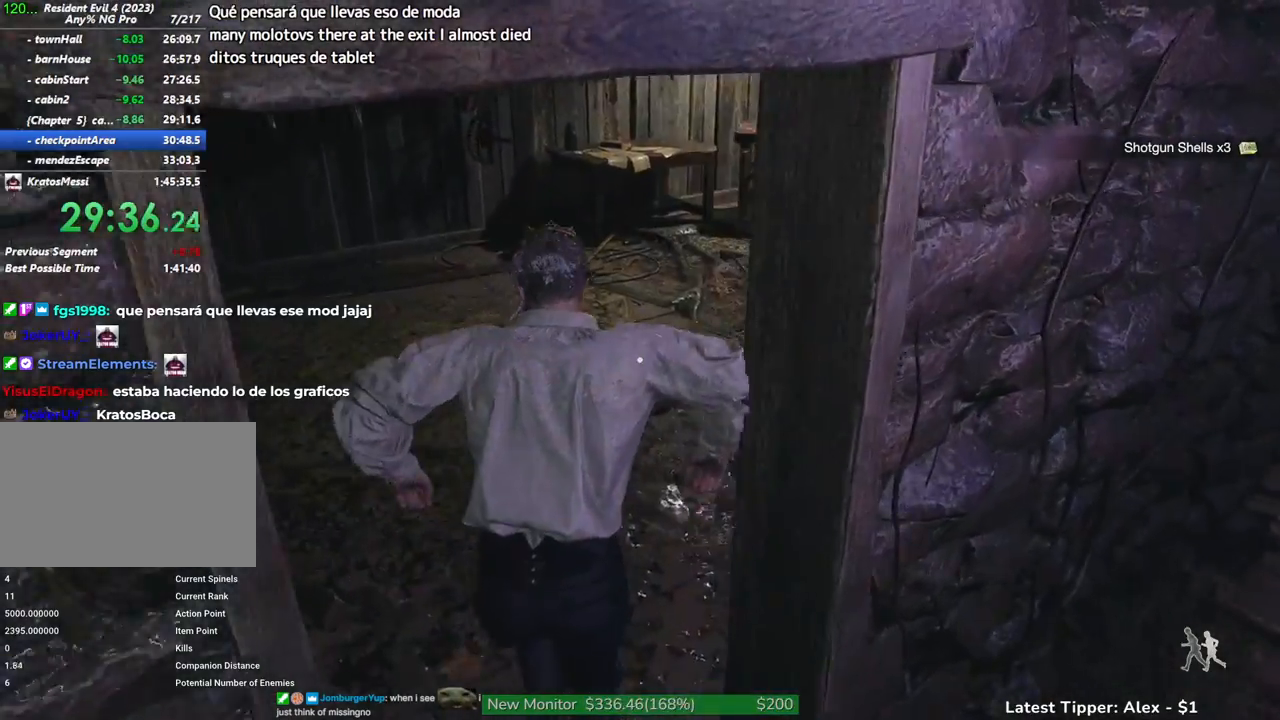
{"keys": ["w"], "mouse": [], "events": []}
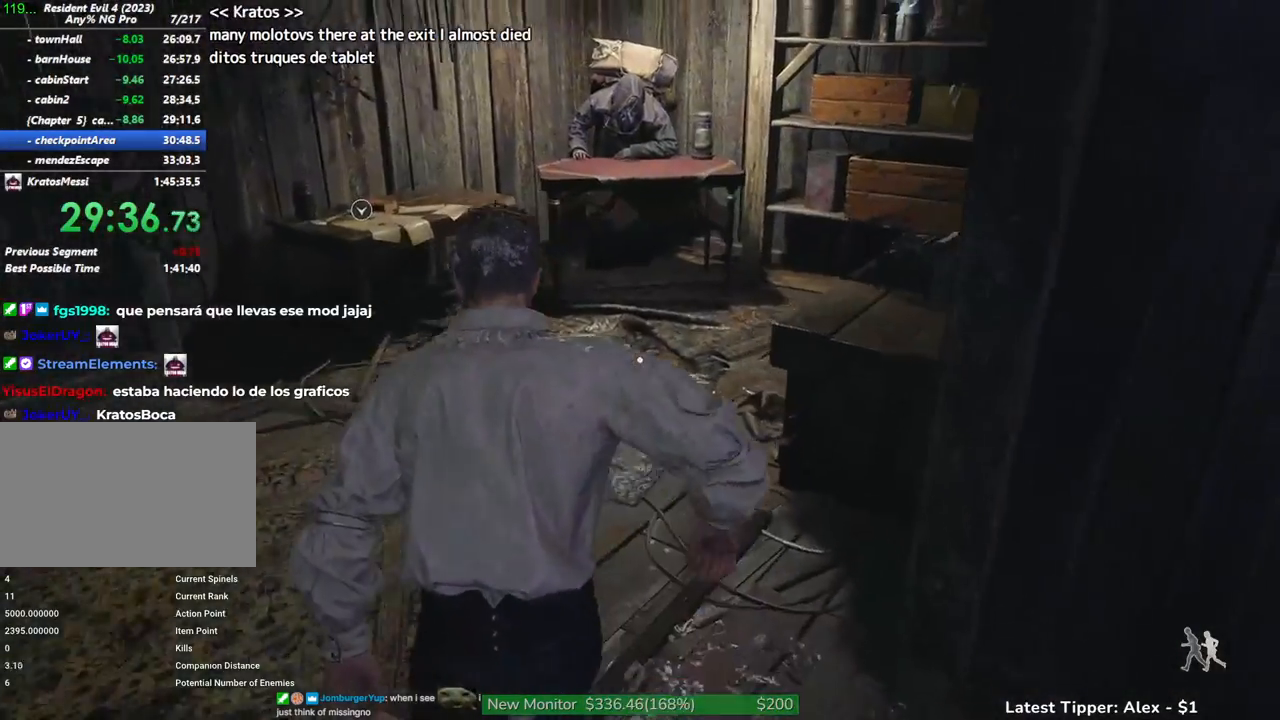
{"keys": ["w"], "mouse": [], "events": []}
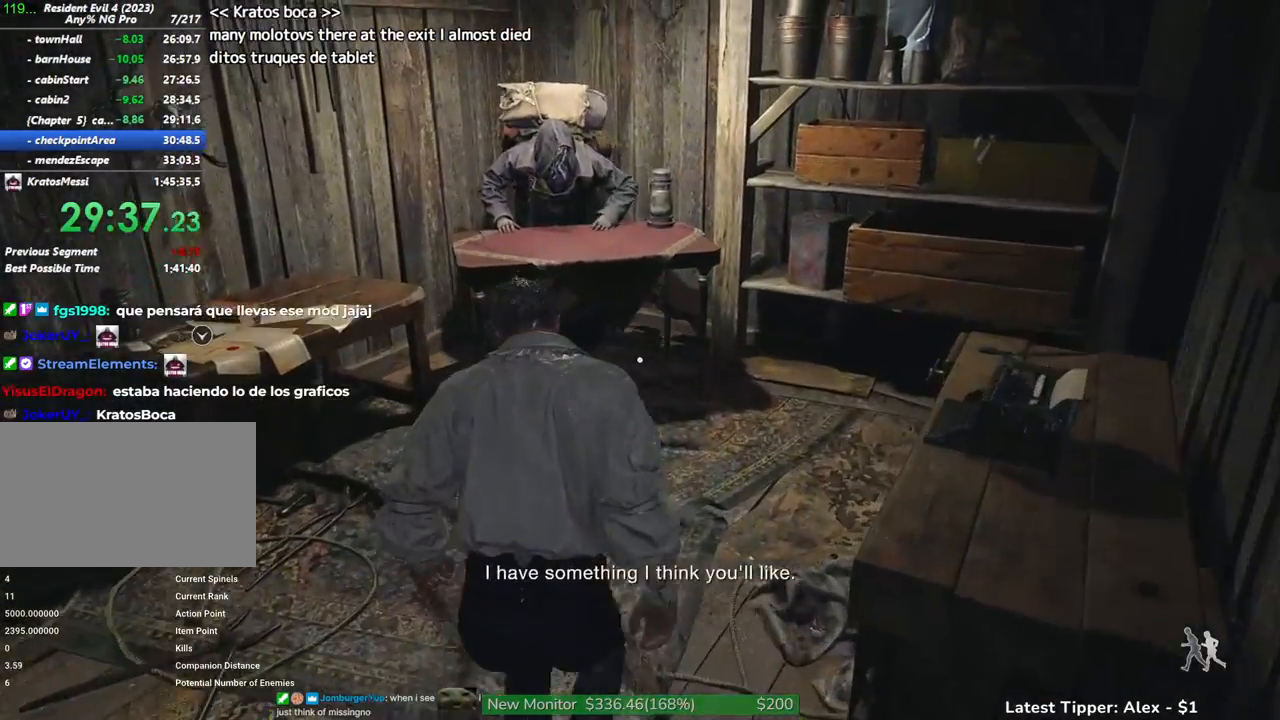
{"keys": [], "mouse": [], "events": [[350, "f", "down"], [367, "w", "up"], [450, "f", "up"]]}
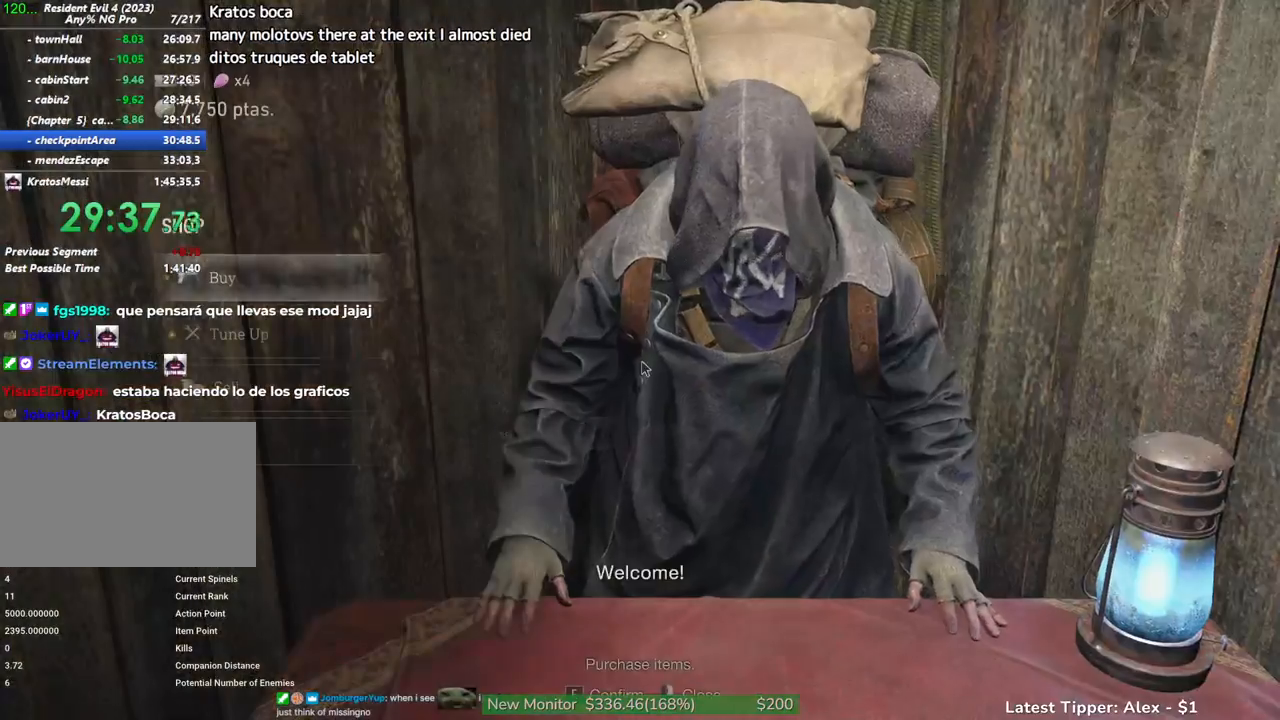
{"keys": ["a"], "mouse": [], "events": [[200, "w", "down"], [333, "f", "down"], [333, "w", "up"], [383, "f", "up"], [483, "a", "down"]]}
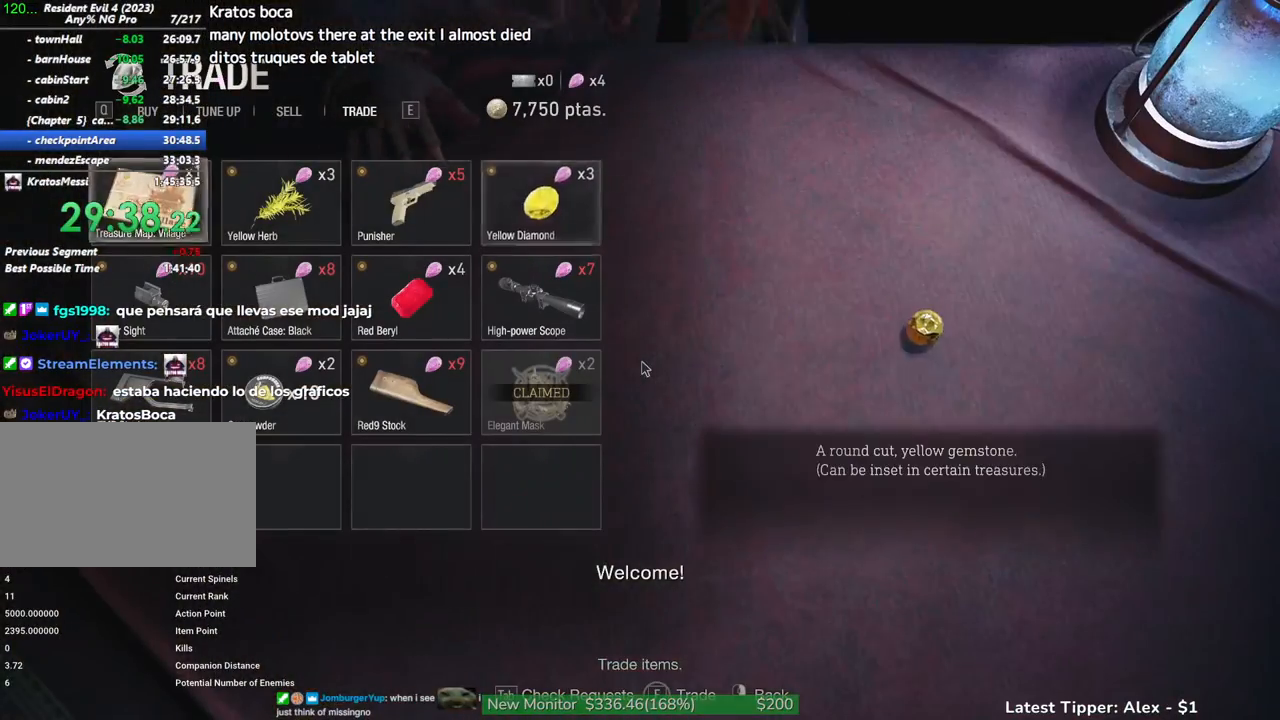
{"keys": ["f"], "mouse": [], "events": [[17, "a", "up"], [67, "f", "down"]]}
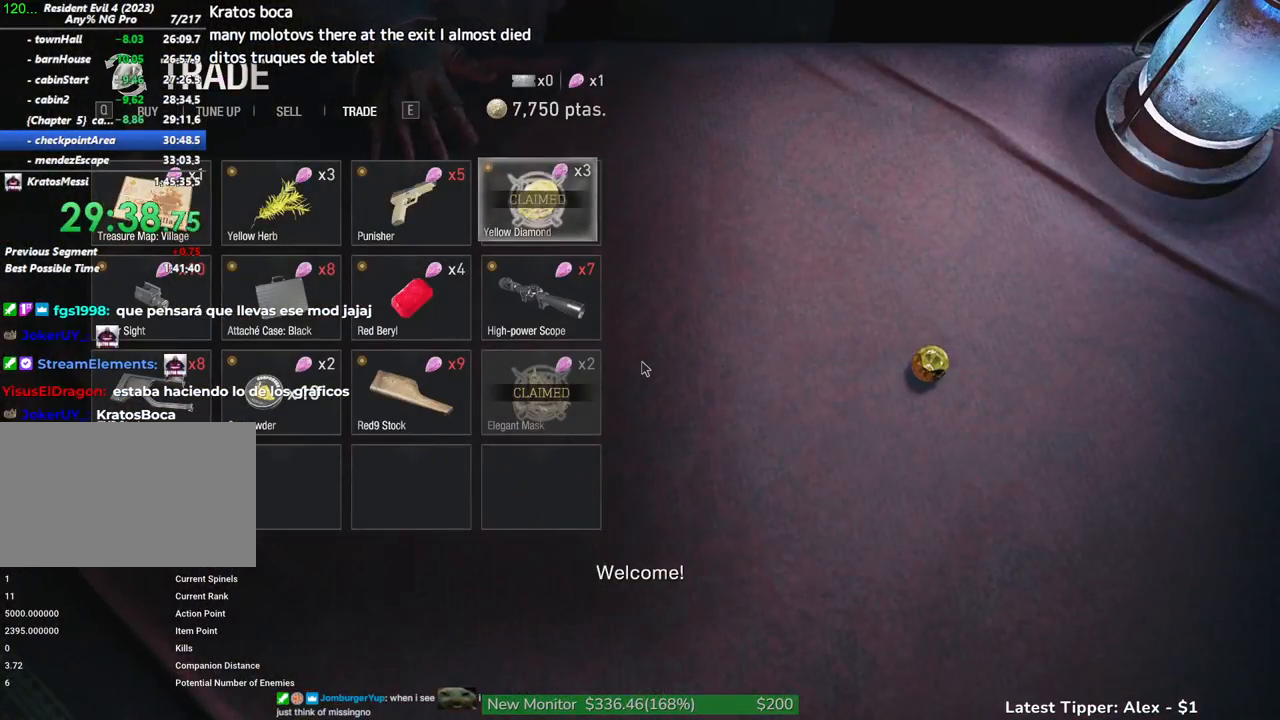
{"keys": [], "mouse": [], "events": [[133, "f", "up"]]}
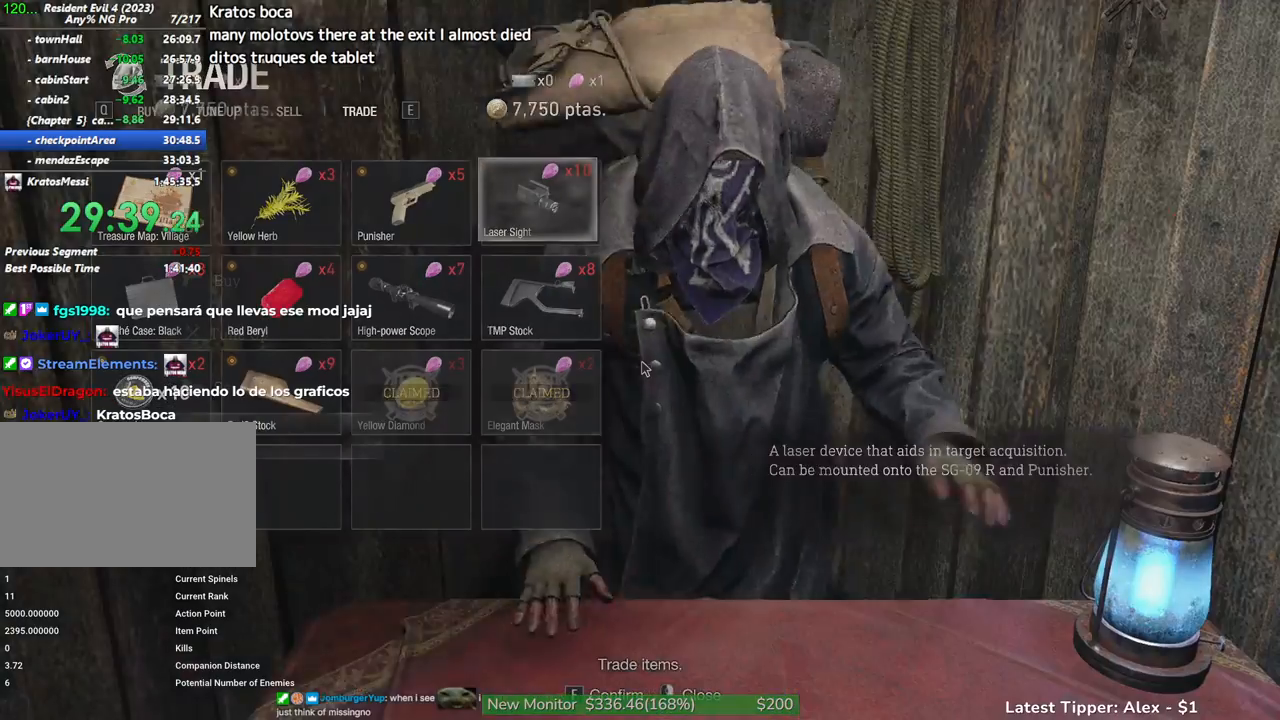
{"keys": ["tab"], "mouse": [], "events": [[150, "s", "down"], [417, "s", "up"], [467, "tab", "down"]]}
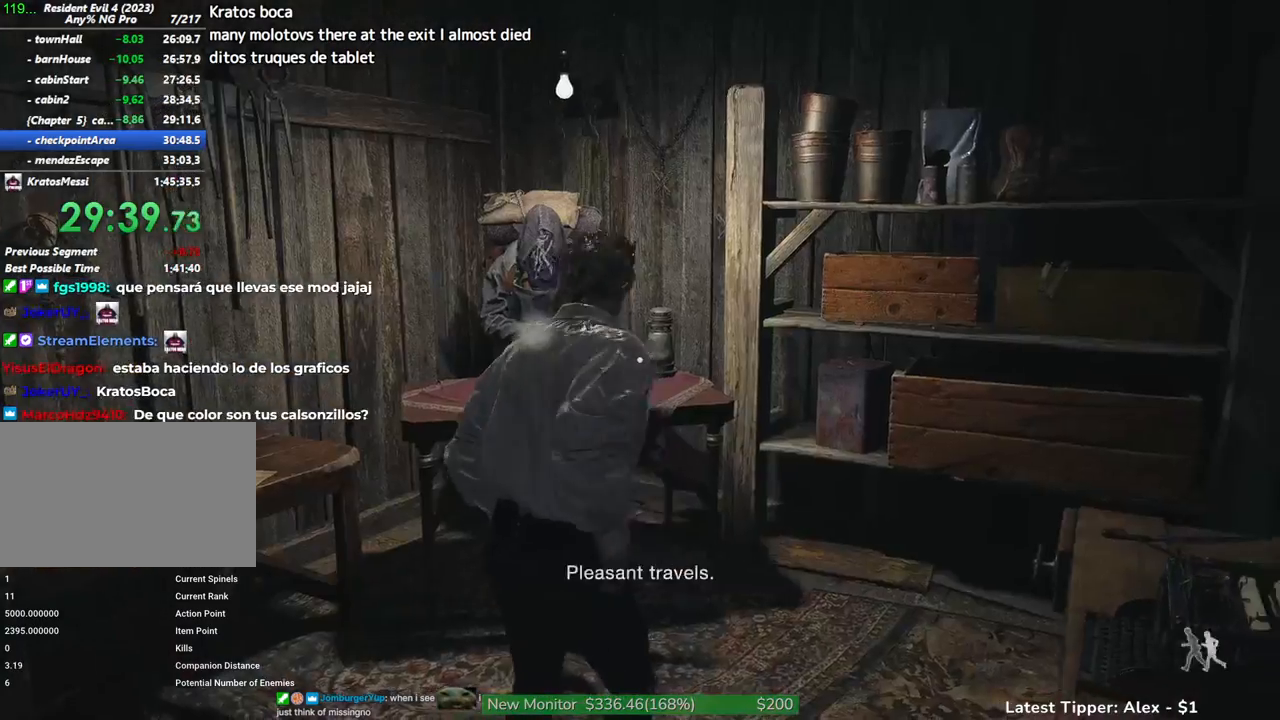
{"keys": [], "mouse": [], "events": [[117, "tab", "up"], [250, "q", "down"], [383, "q", "up"]]}
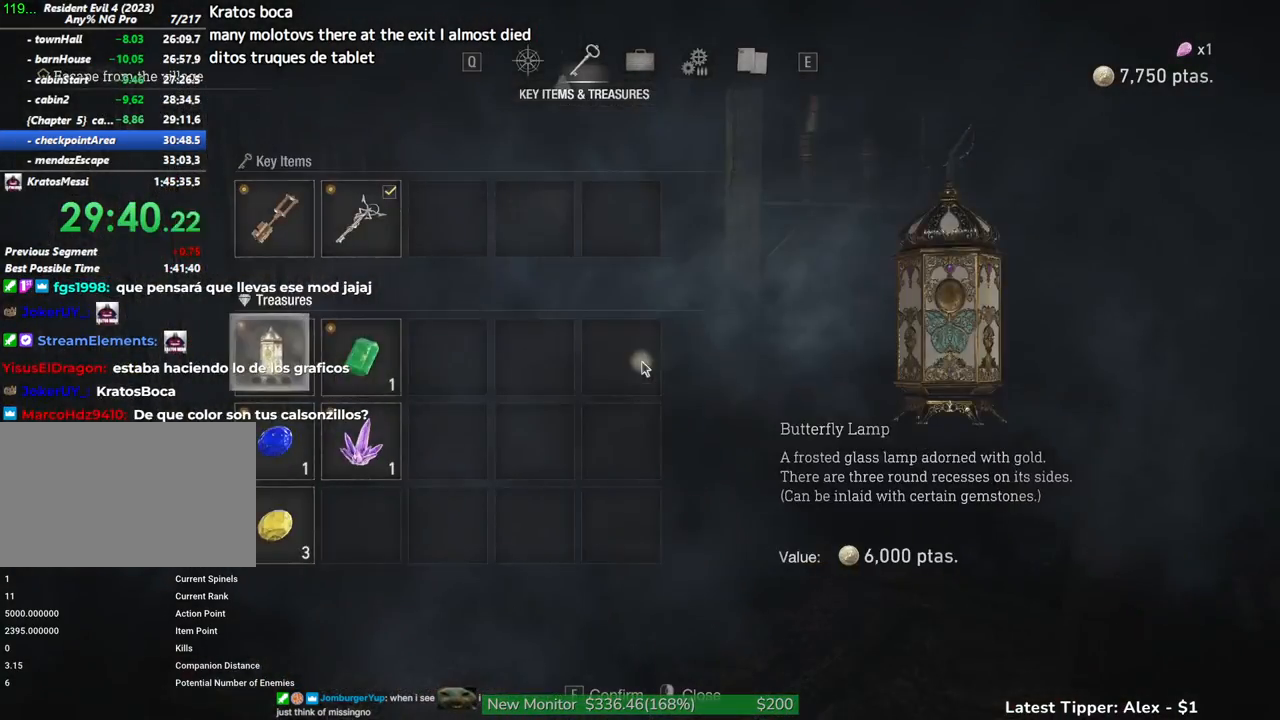
{"keys": [], "mouse": [], "events": [[33, "f", "down"], [83, "f", "up"], [167, "f", "down"], [267, "f", "up"]]}
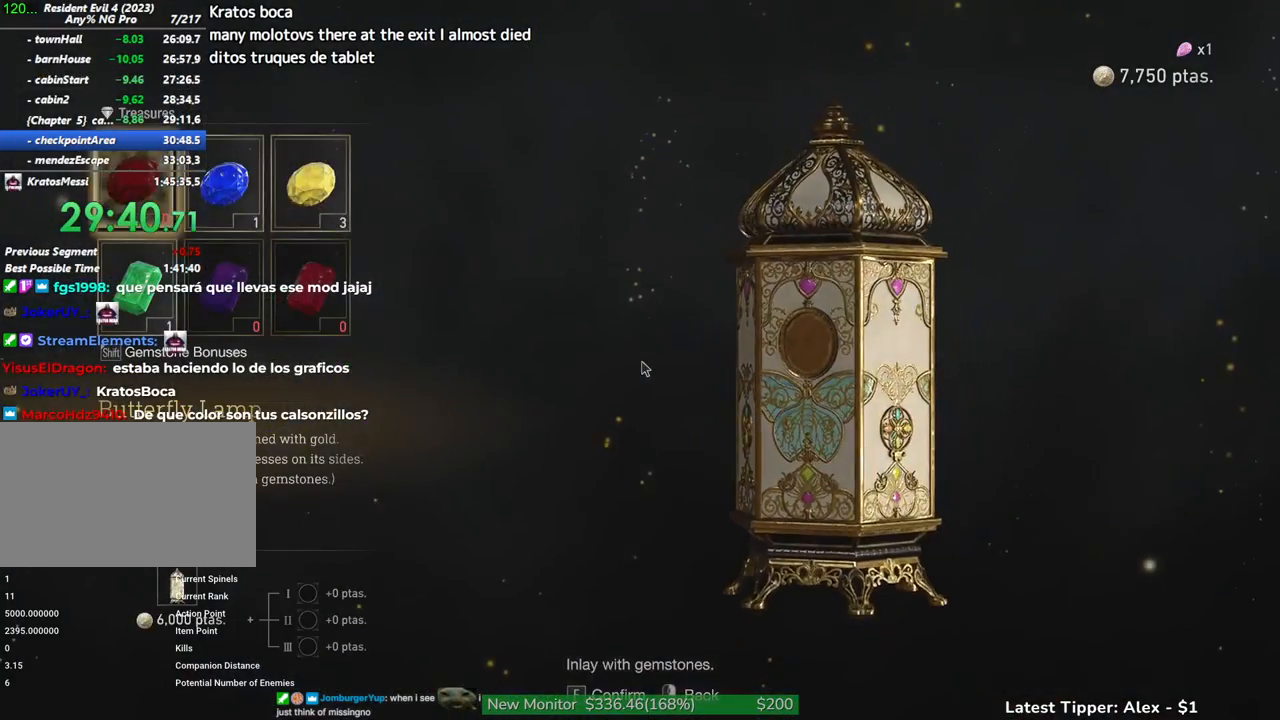
{"keys": [], "mouse": [], "events": [[100, "a", "down"], [183, "a", "up"], [183, "f", "down"], [283, "f", "up"], [333, "f", "down"], [433, "f", "up"]]}
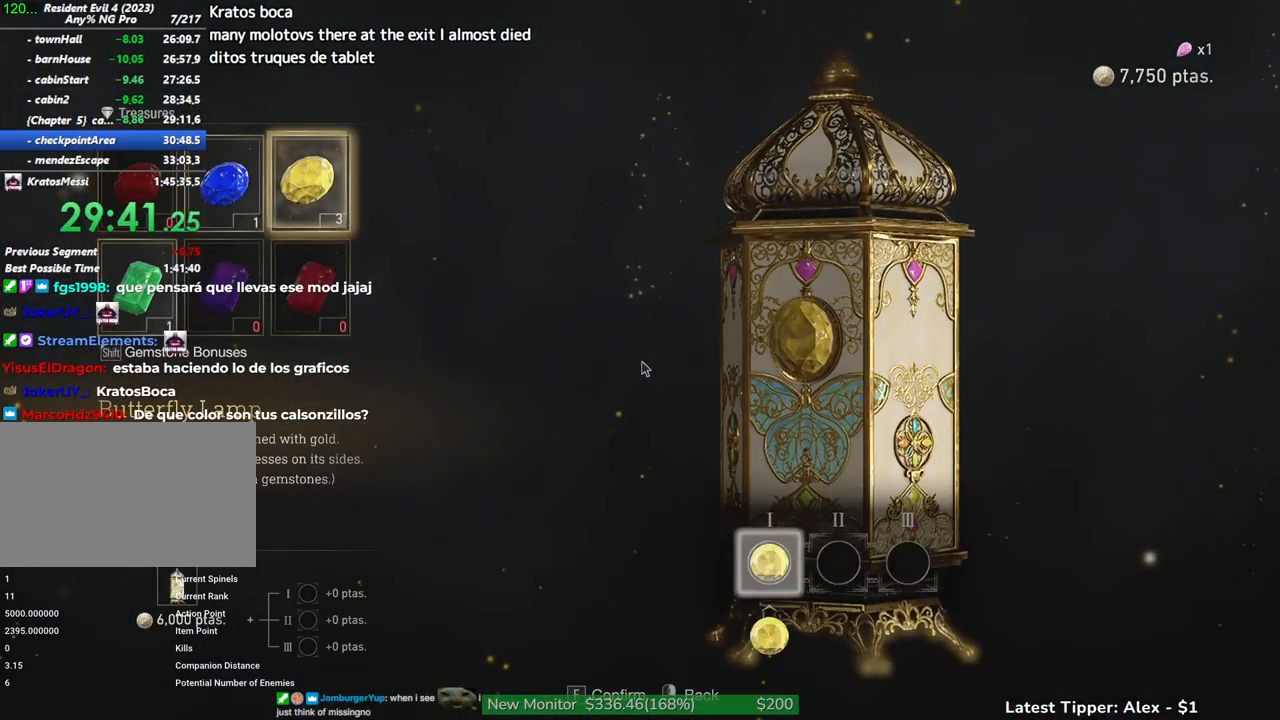
{"keys": [], "mouse": [], "events": [[17, "f", "down"], [67, "f", "up"], [150, "f", "down"], [250, "f", "up"], [350, "f", "down"], [433, "f", "up"]]}
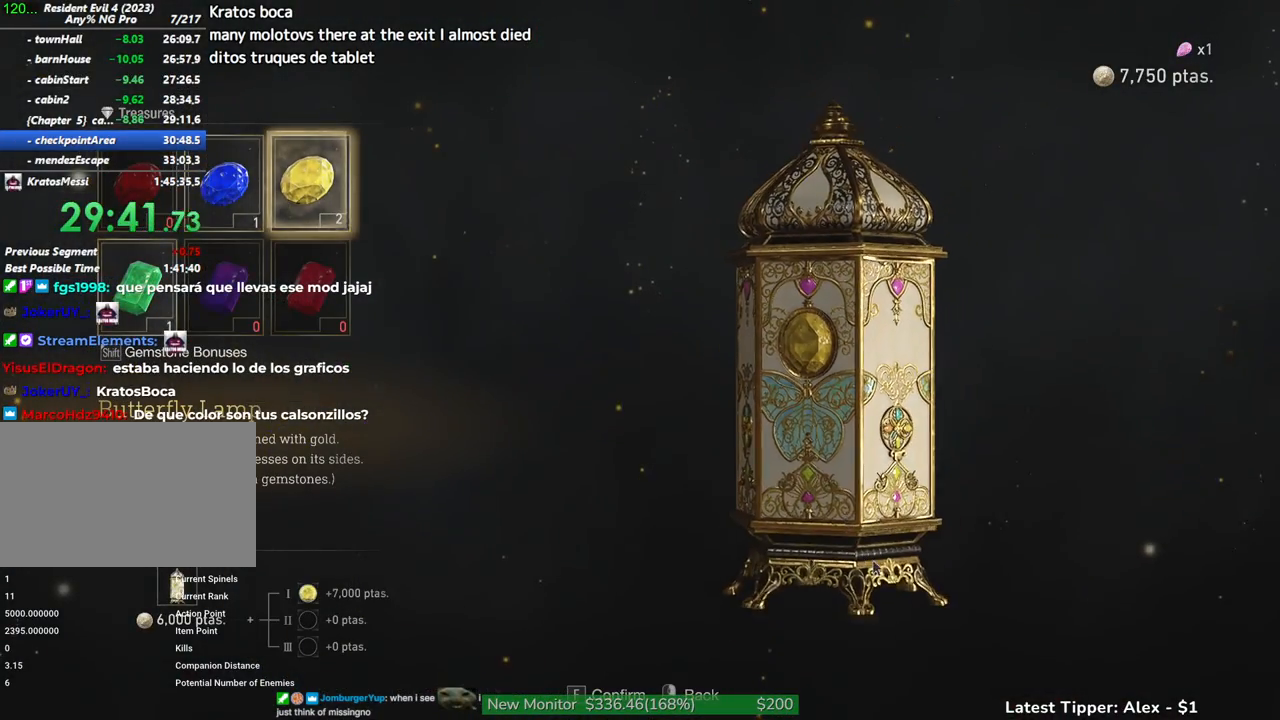
{"keys": [], "mouse": [], "events": [[233, "f", "down"], [267, "f", "up"]]}
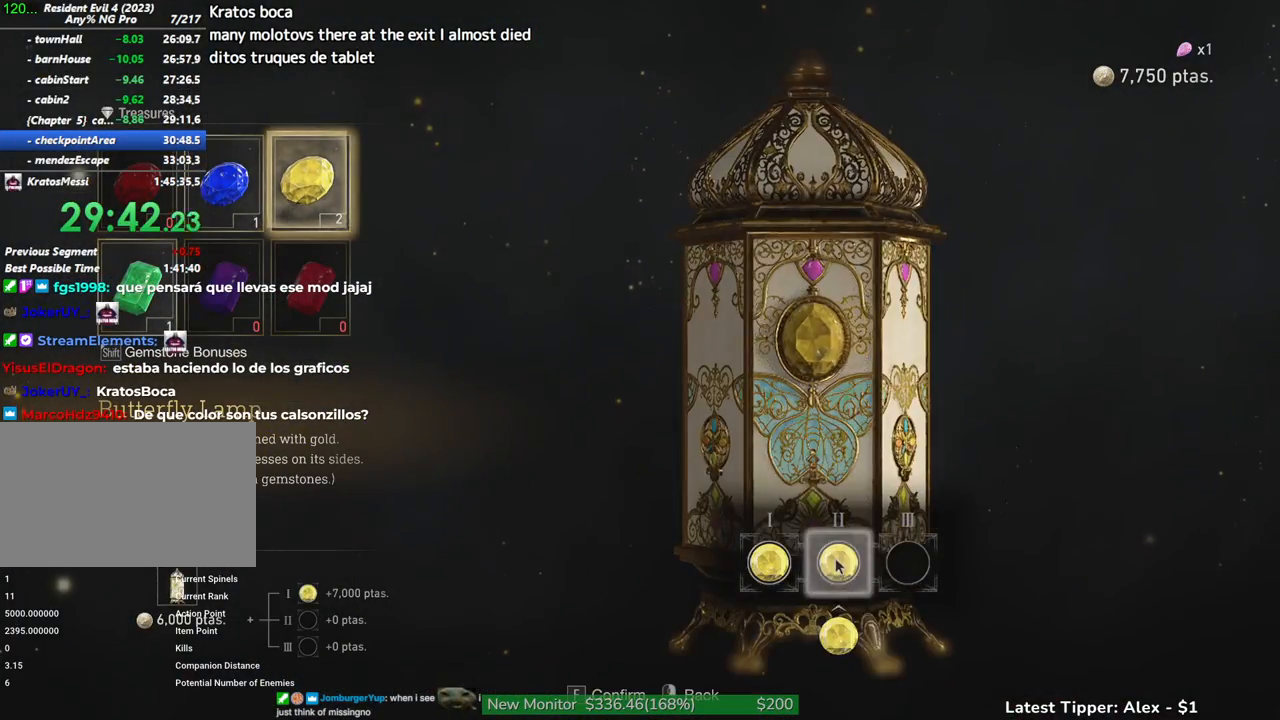
{"keys": [], "mouse": [], "events": []}
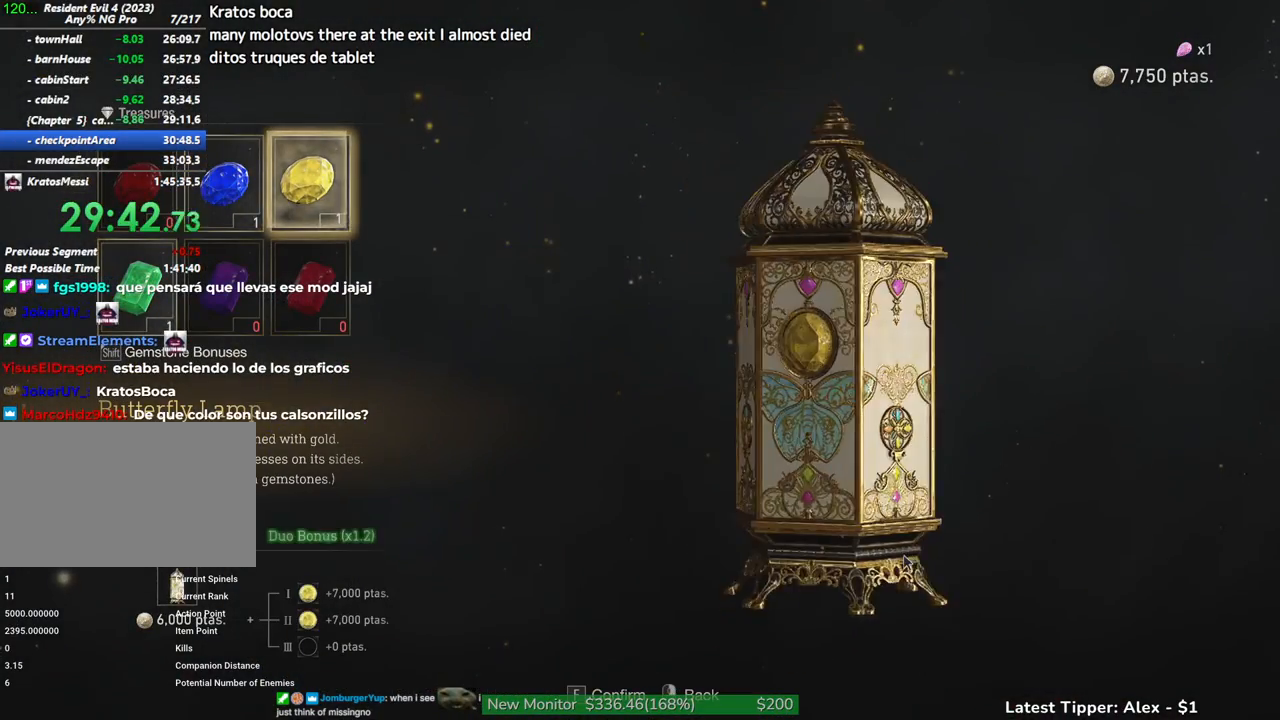
{"keys": [], "mouse": [], "events": [[67, "f", "down"], [167, "f", "up"]]}
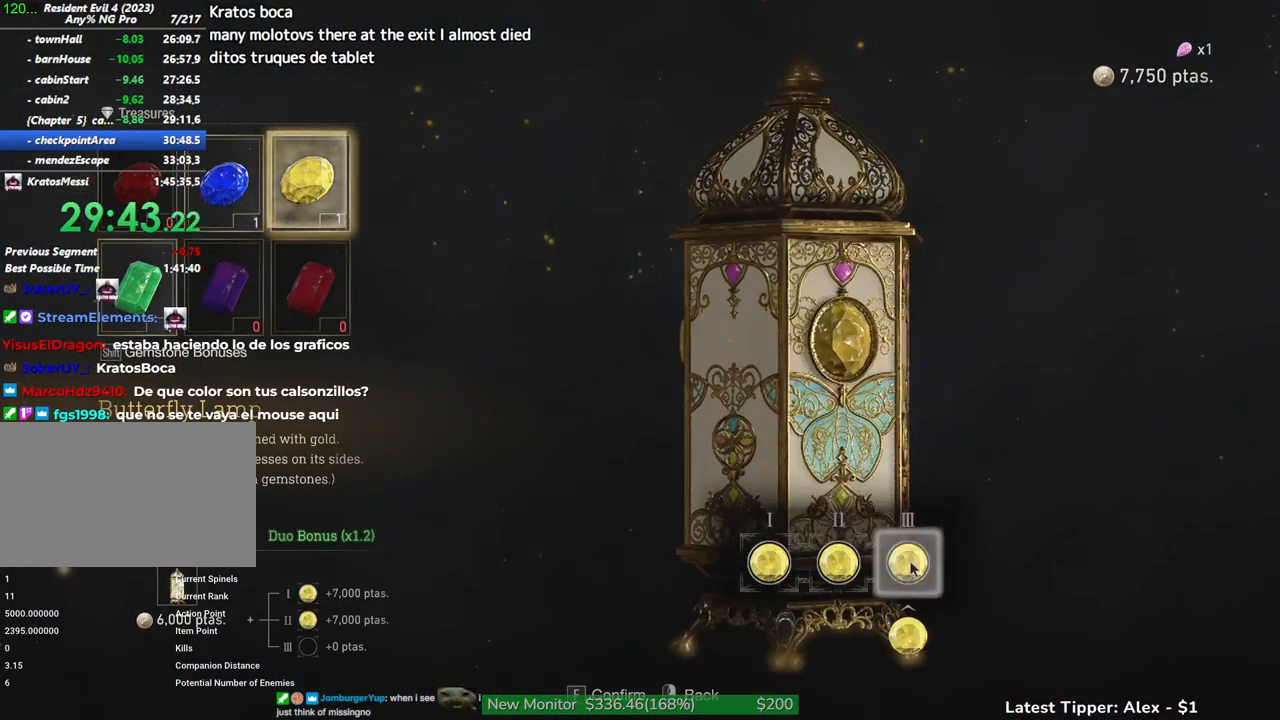
{"keys": [], "mouse": [], "events": []}
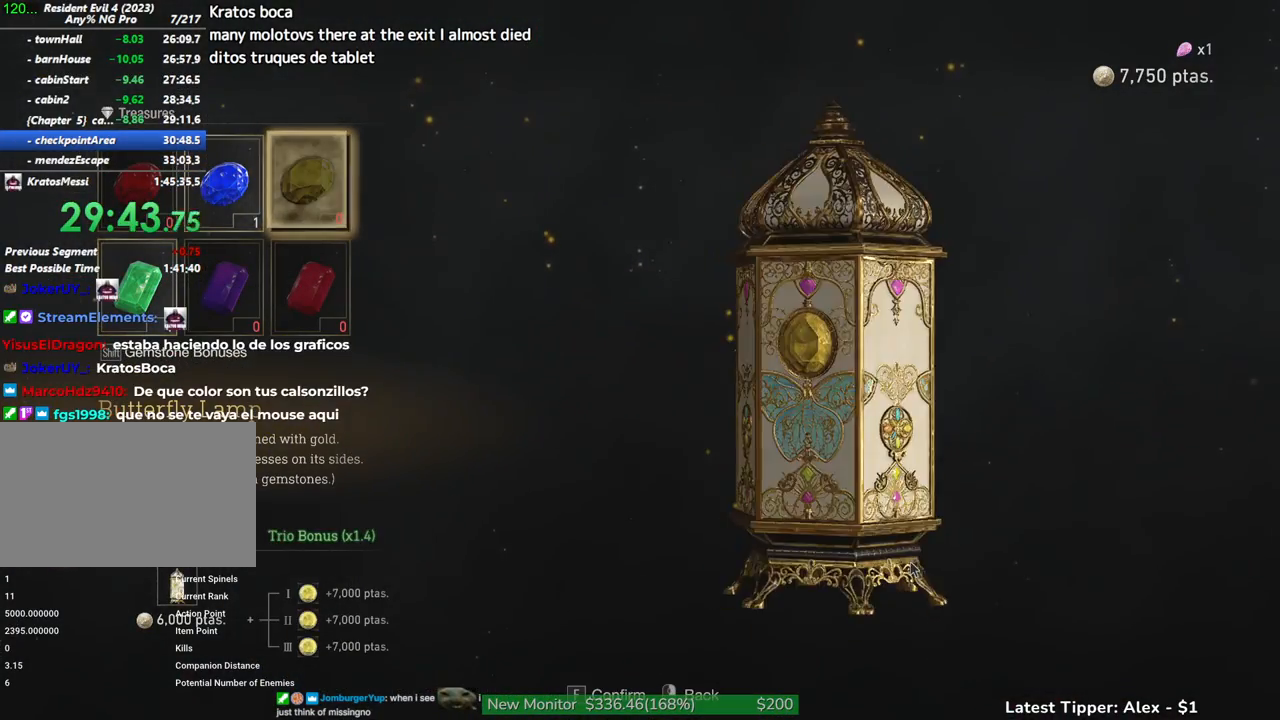
{"keys": ["shift", "w"], "mouse": [], "events": [[433, "shift", "down"], [433, "w", "down"]]}
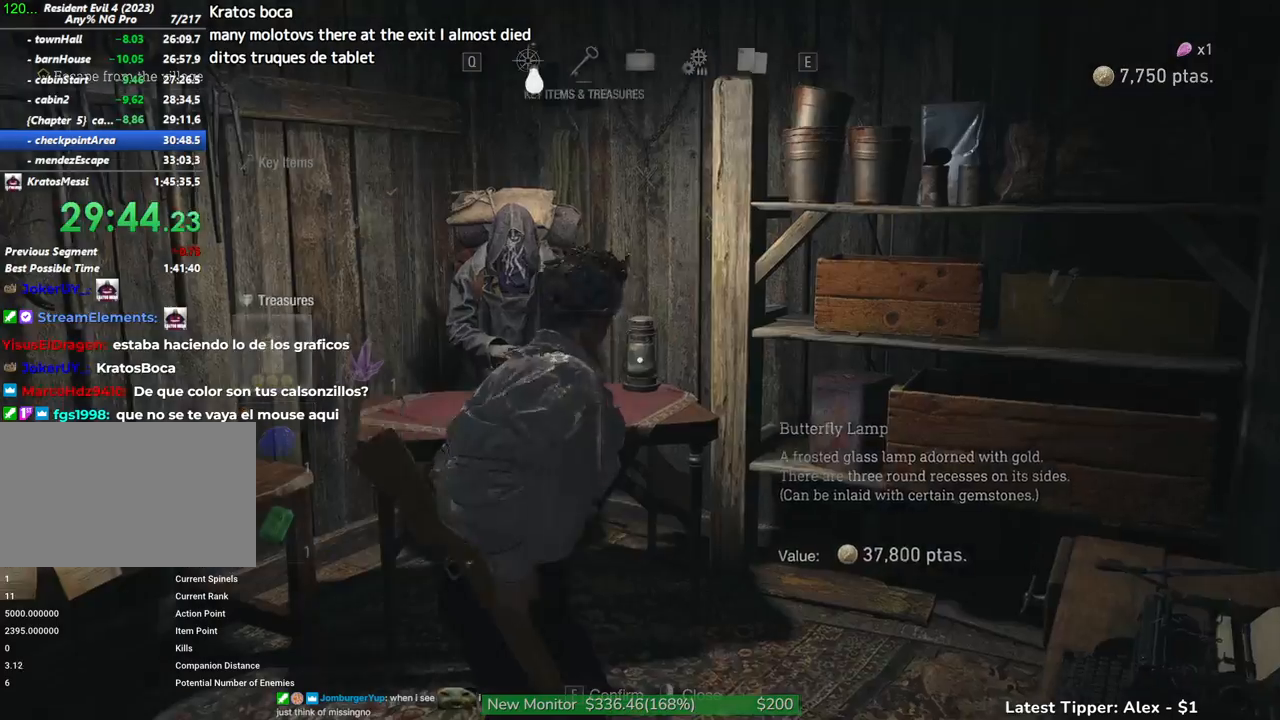
{"keys": [], "mouse": [], "events": [[200, "f", "down"], [200, "shift", "up"], [200, "w", "up"], [300, "f", "up"]]}
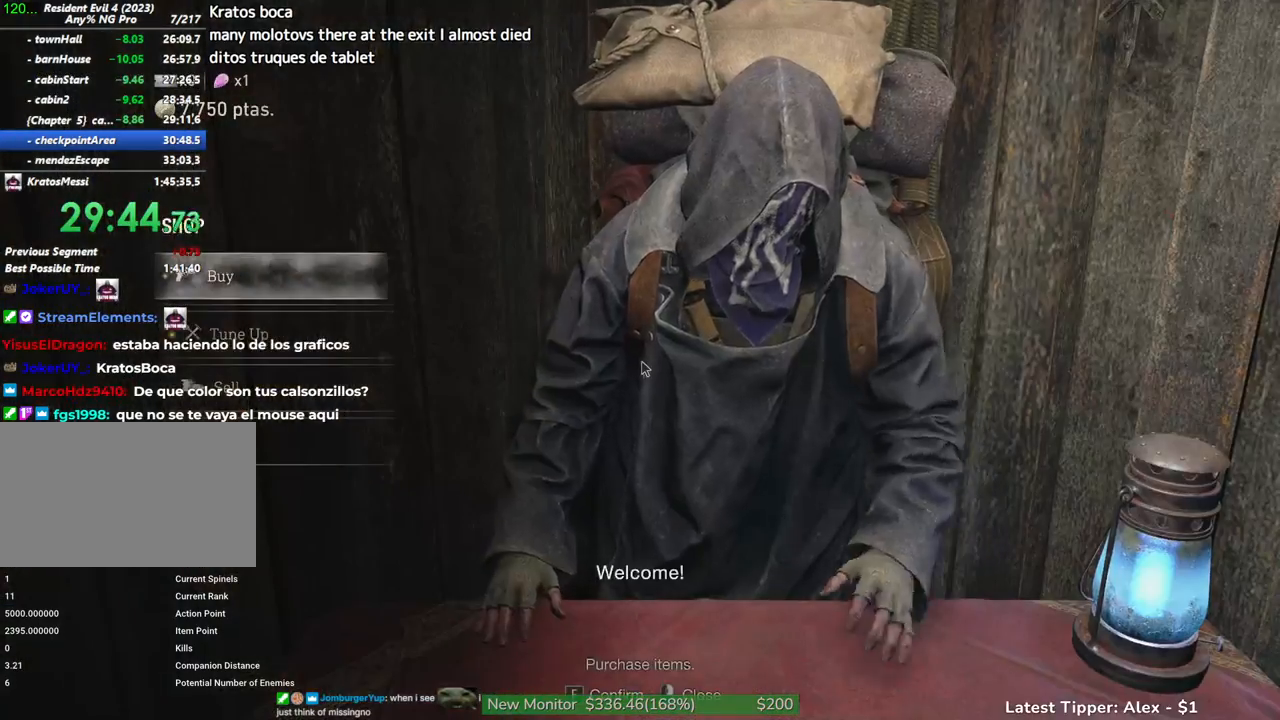
{"keys": ["a"], "mouse": [], "events": [[83, "s", "down"], [133, "s", "up"], [217, "s", "down"], [317, "f", "down"], [317, "s", "up"], [400, "f", "up"], [467, "a", "down"]]}
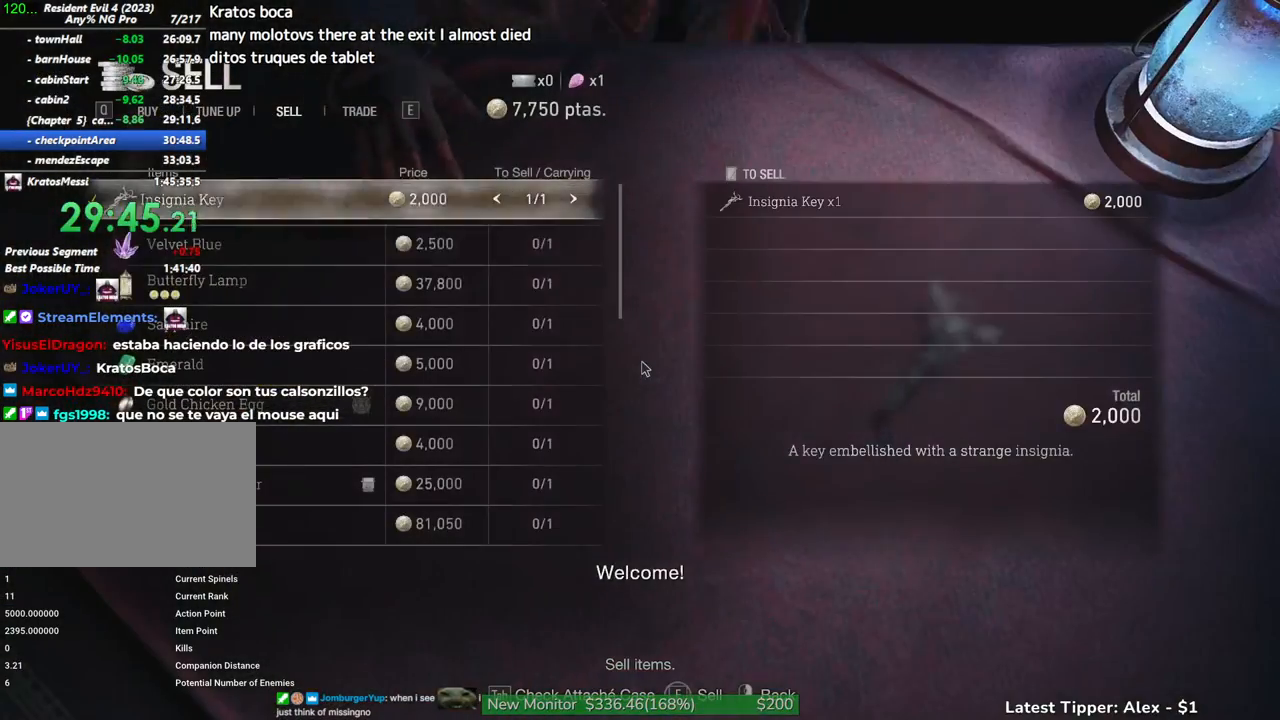
{"keys": ["s"], "mouse": [], "events": [[50, "a", "up"], [50, "s", "down"], [150, "a", "down"], [150, "s", "up"], [250, "s", "down"], [283, "a", "up"], [333, "a", "down"], [333, "s", "up"], [467, "a", "up"], [467, "s", "down"]]}
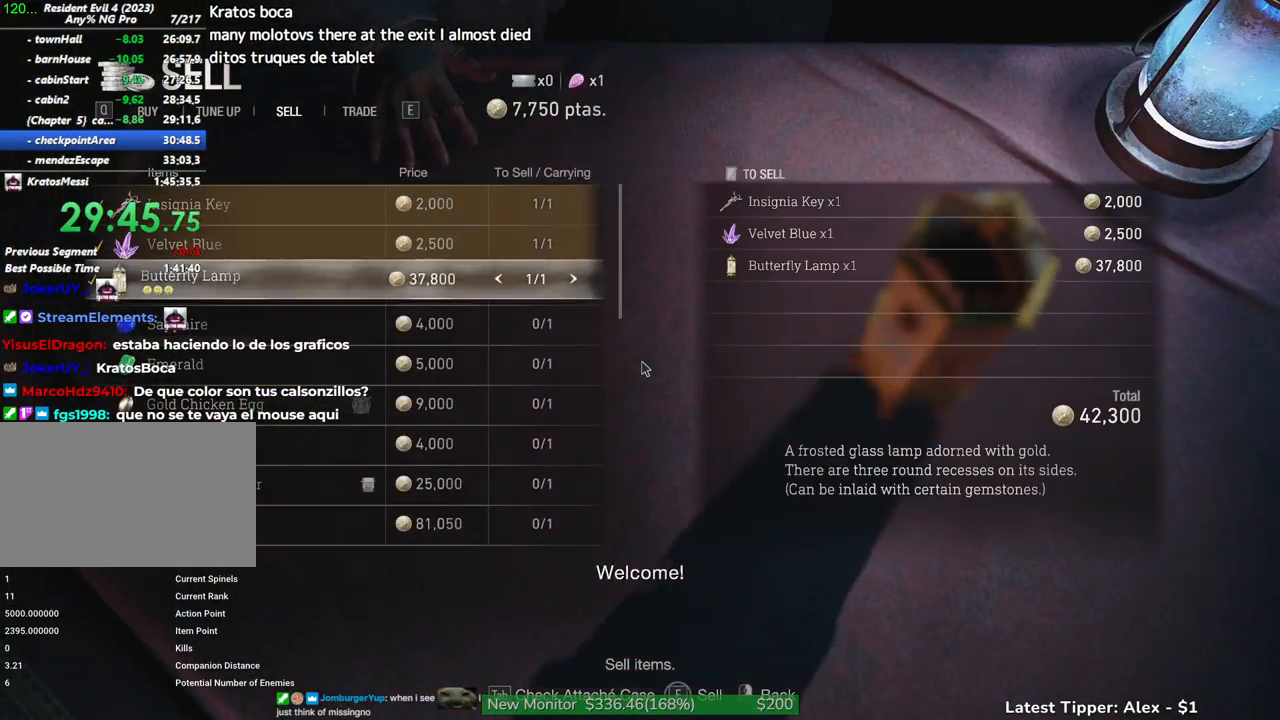
{"keys": [], "mouse": ["wheel"], "events": [[117, "s", "up"], [200, "s", "down"], [350, "a", "down"], [350, "s", "up"], [383, "a", "up"], [450, "mouse_wheel", "down"]]}
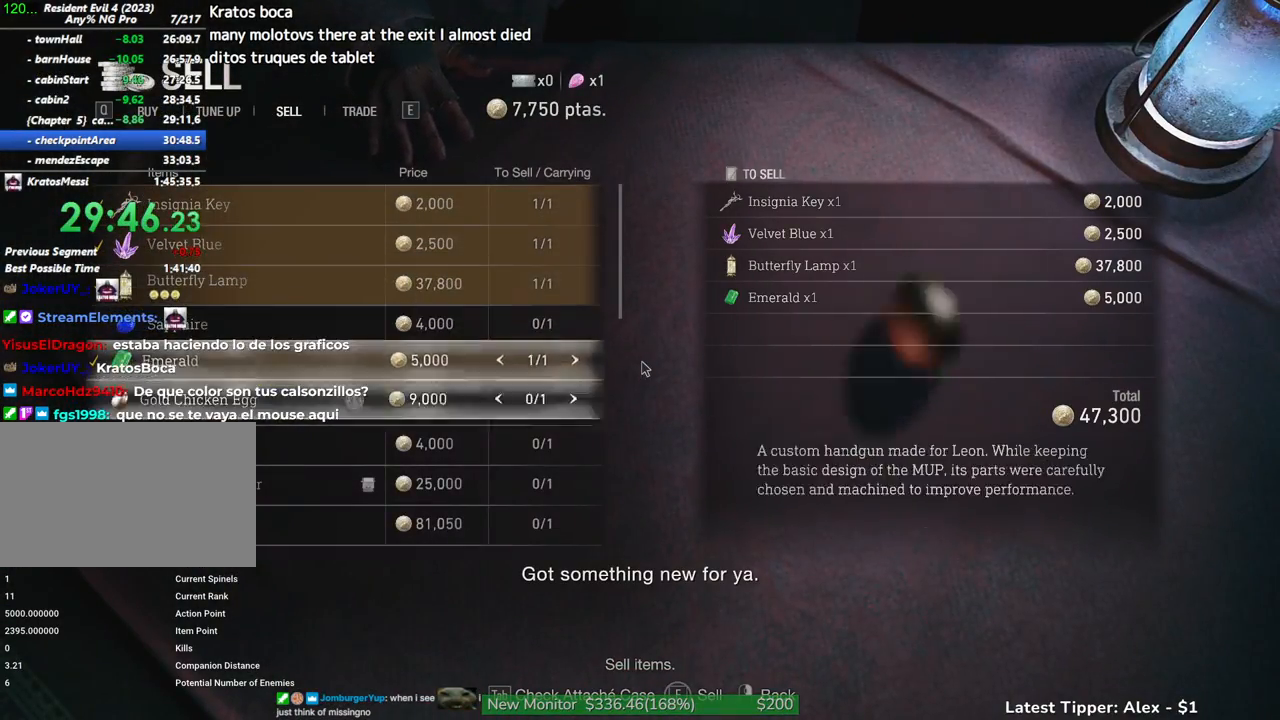
{"keys": [], "mouse": [], "events": [[367, "mouse_wheel", "up"], [417, "s", "down"], [500, "s", "up"]]}